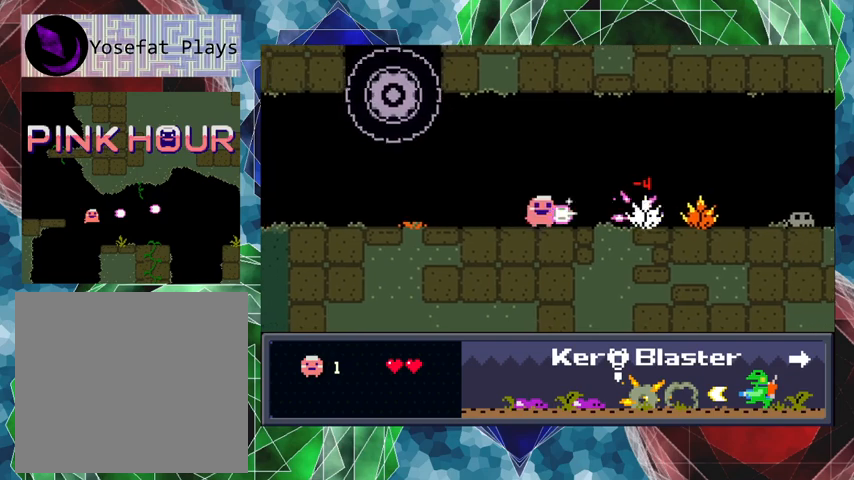
Gameplay with a controller (Nintendo layout); each line is a JSON object with the inputs held at the frame after it. "events" lists button and stick changes between this image and that frame as [ms after this image, input, new state], when the widget could be followed in between. Not read: L3 R3 right_stick.
{"buttons": ["Y", "DPAD_RIGHT"], "left_stick": "center", "events": []}
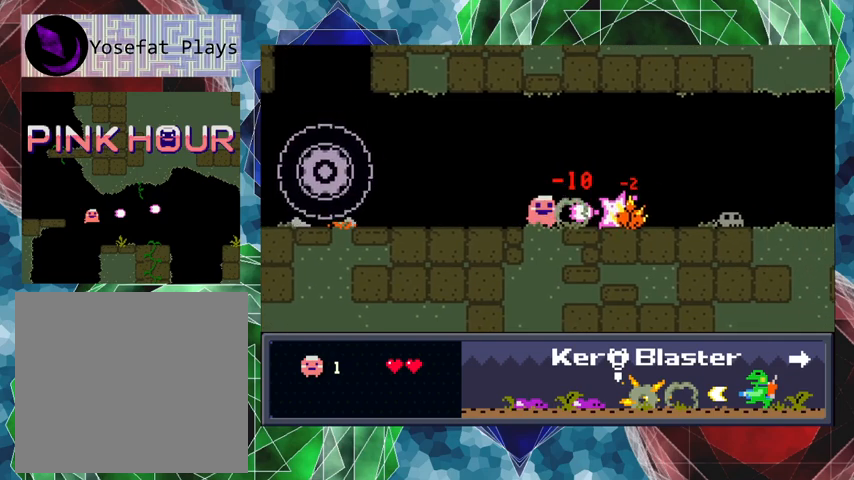
{"buttons": ["B", "Y", "DPAD_RIGHT"], "left_stick": "center", "events": [[233, "B", "down"]]}
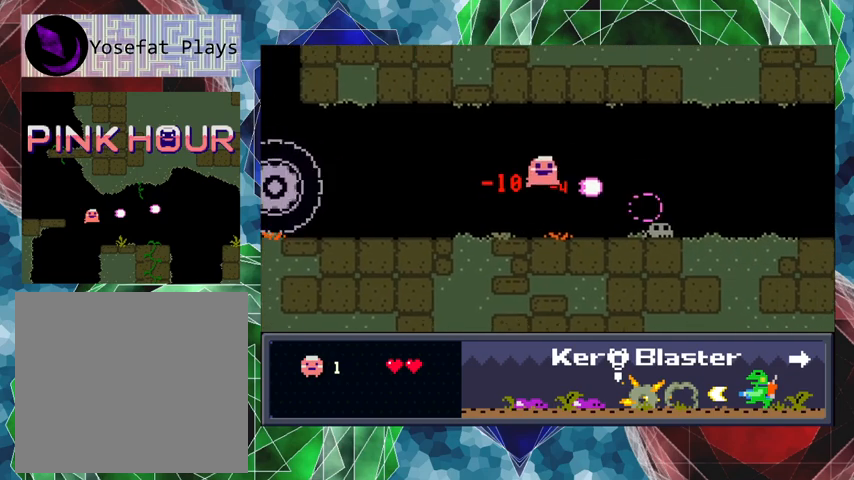
{"buttons": ["Y", "DPAD_RIGHT"], "left_stick": "center", "events": [[67, "B", "up"]]}
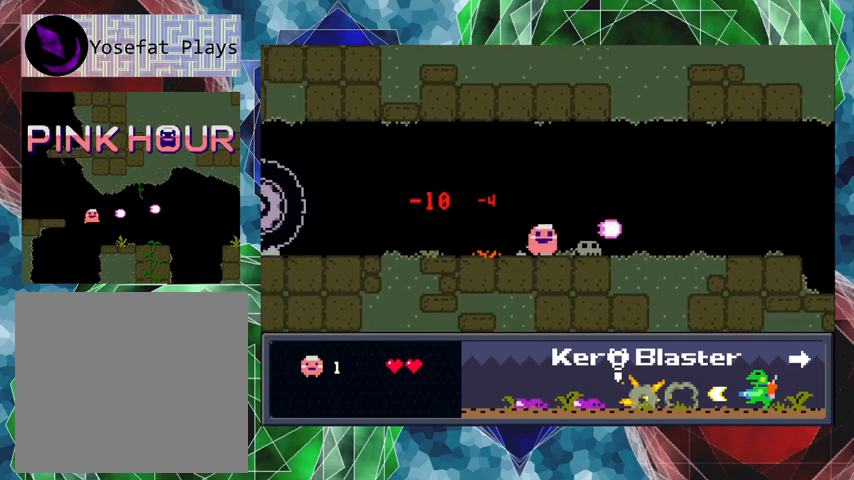
{"buttons": ["Y", "DPAD_RIGHT"], "left_stick": "center", "events": []}
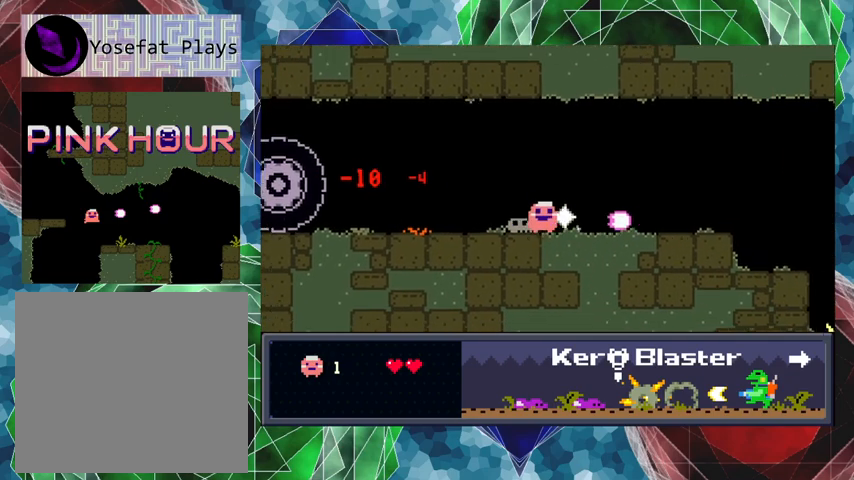
{"buttons": ["DPAD_RIGHT"], "left_stick": "center", "events": [[500, "Y", "up"]]}
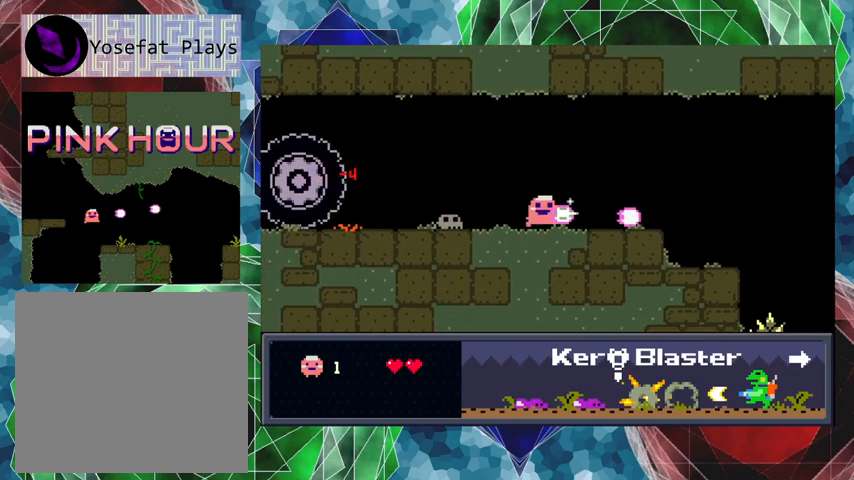
{"buttons": ["Y", "DPAD_RIGHT"], "left_stick": "center", "events": [[400, "Y", "down"]]}
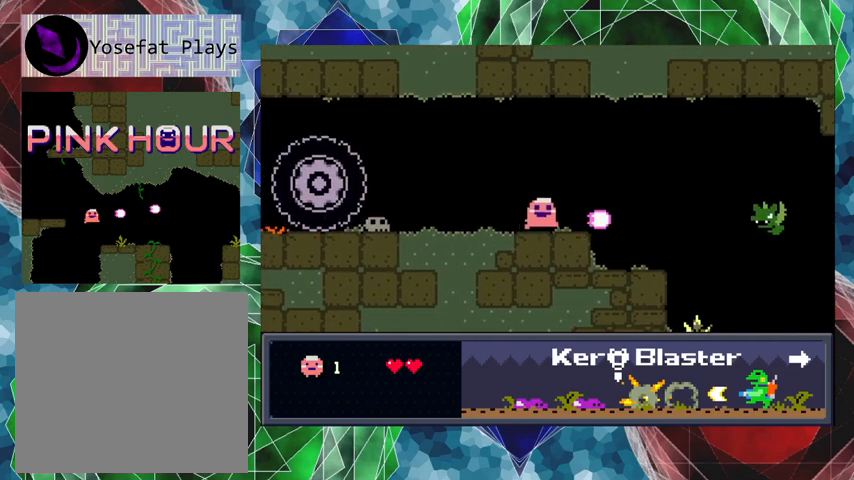
{"buttons": ["Y", "DPAD_RIGHT"], "left_stick": "center", "events": []}
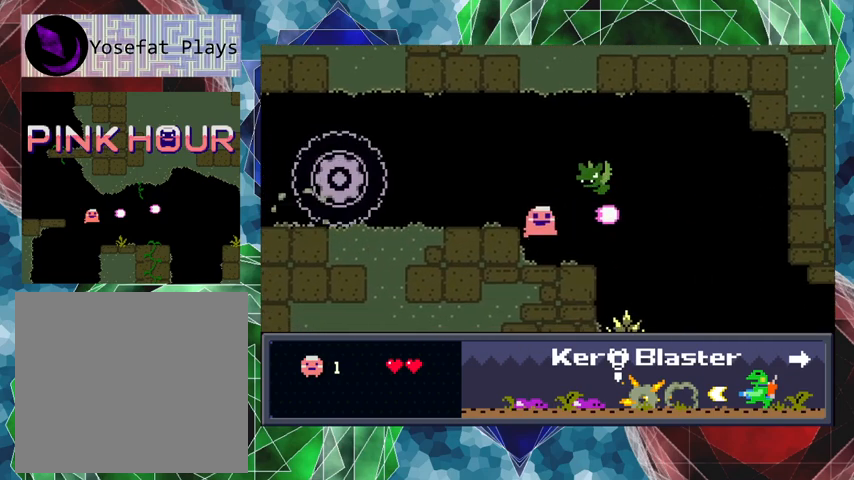
{"buttons": ["Y", "DPAD_RIGHT"], "left_stick": "center", "events": [[300, "B", "down"], [500, "B", "up"]]}
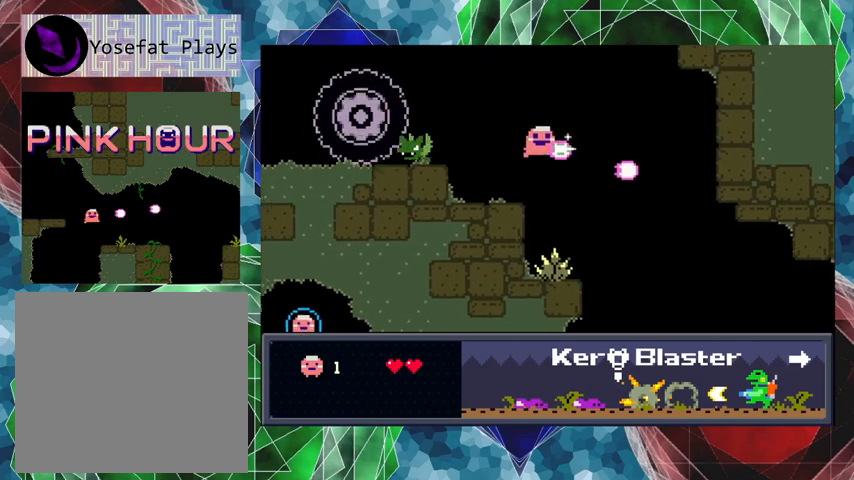
{"buttons": ["Y", "DPAD_LEFT"], "left_stick": "center", "events": [[500, "DPAD_LEFT", "down"], [500, "DPAD_RIGHT", "up"]]}
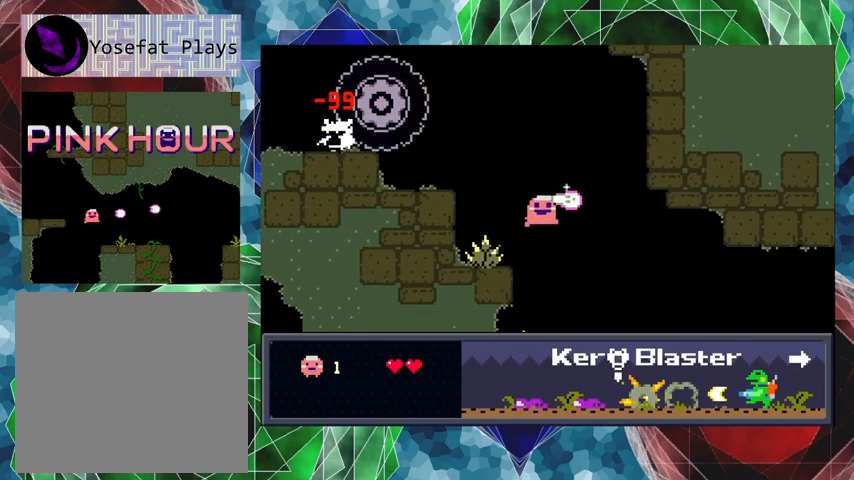
{"buttons": ["Y", "DPAD_LEFT"], "left_stick": "center", "events": []}
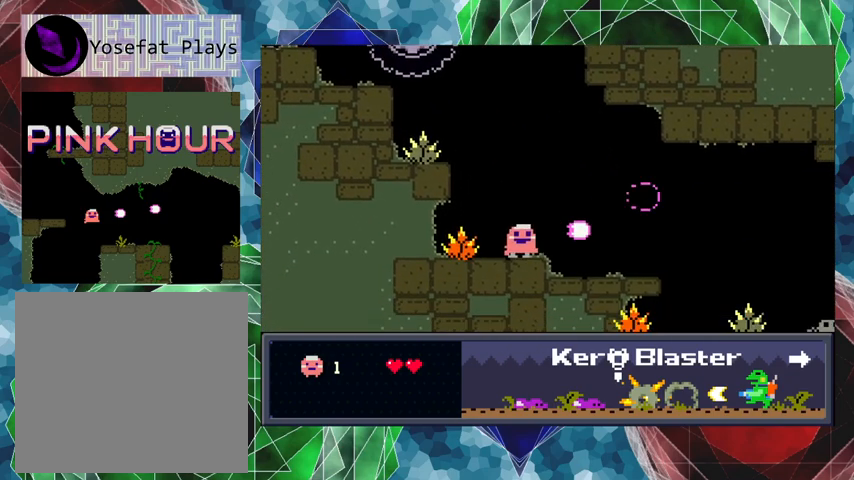
{"buttons": ["Y", "DPAD_LEFT"], "left_stick": "center", "events": []}
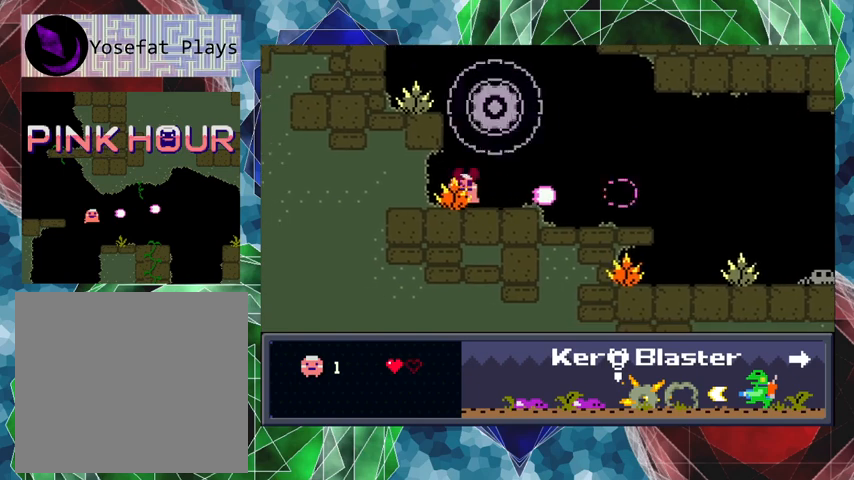
{"buttons": ["DPAD_LEFT"], "left_stick": "center", "events": [[333, "Y", "up"]]}
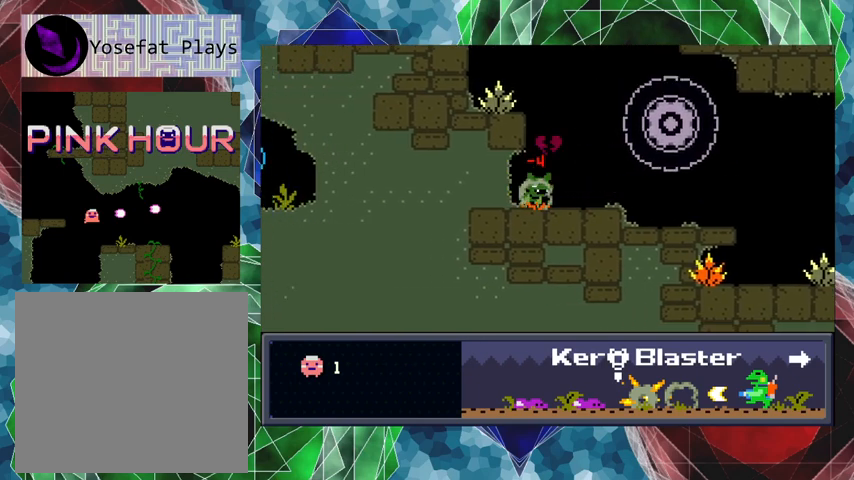
{"buttons": ["Y", "DPAD_LEFT"], "left_stick": "center", "events": [[100, "Y", "down"]]}
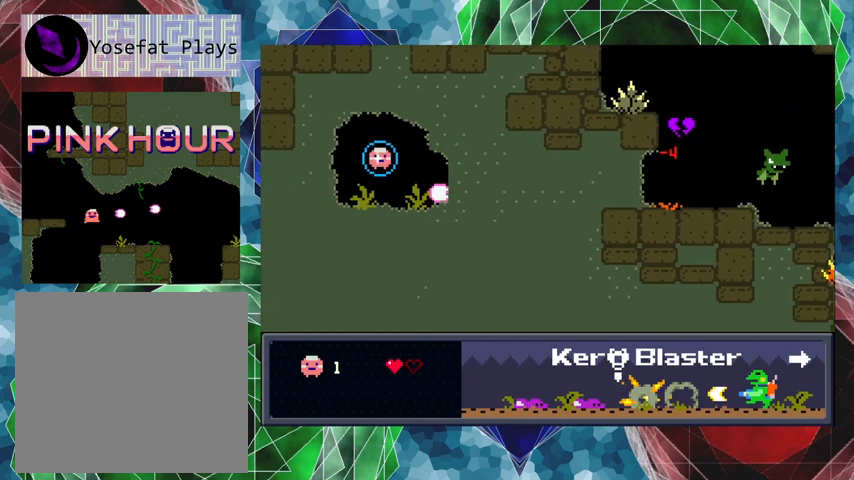
{"buttons": ["Y", "DPAD_LEFT"], "left_stick": "center", "events": []}
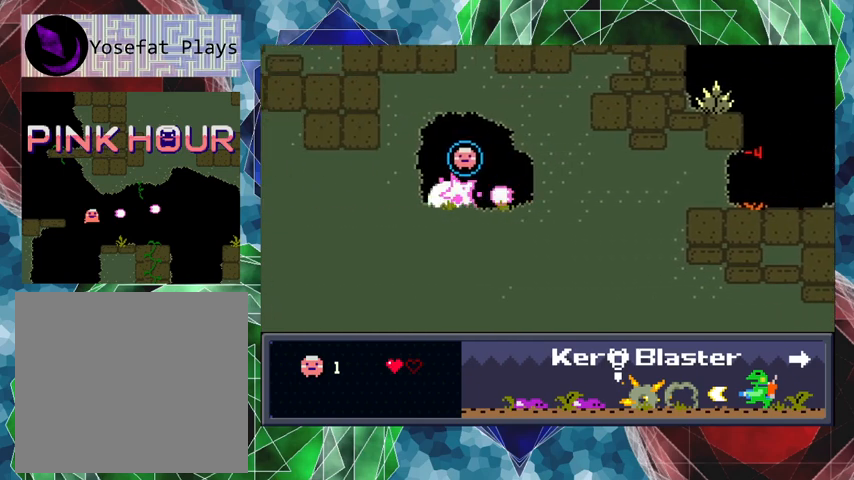
{"buttons": ["Y", "DPAD_LEFT"], "left_stick": "center", "events": [[100, "DPAD_LEFT", "up"], [467, "DPAD_LEFT", "down"]]}
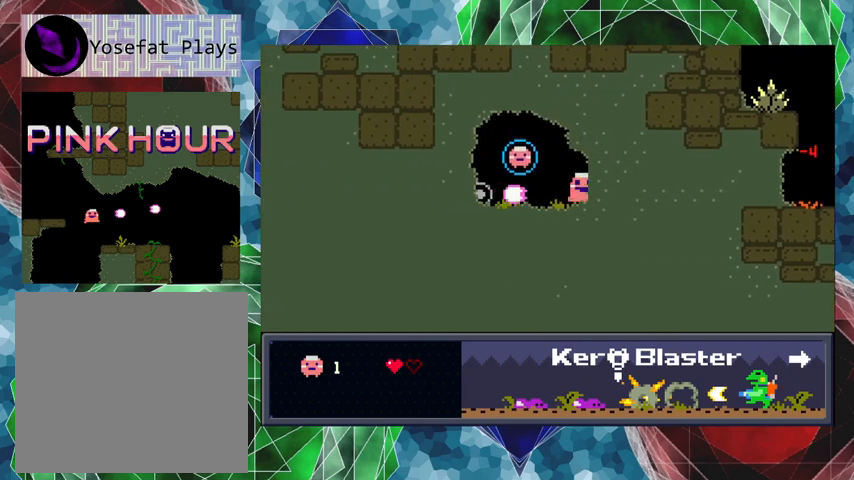
{"buttons": ["Y"], "left_stick": "center", "events": [[433, "DPAD_LEFT", "up"]]}
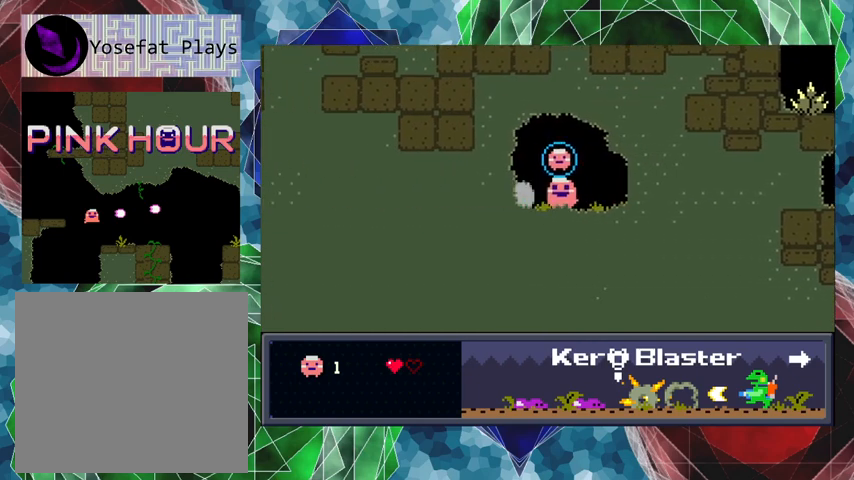
{"buttons": ["Y"], "left_stick": "center", "events": [[267, "B", "down"], [433, "B", "up"]]}
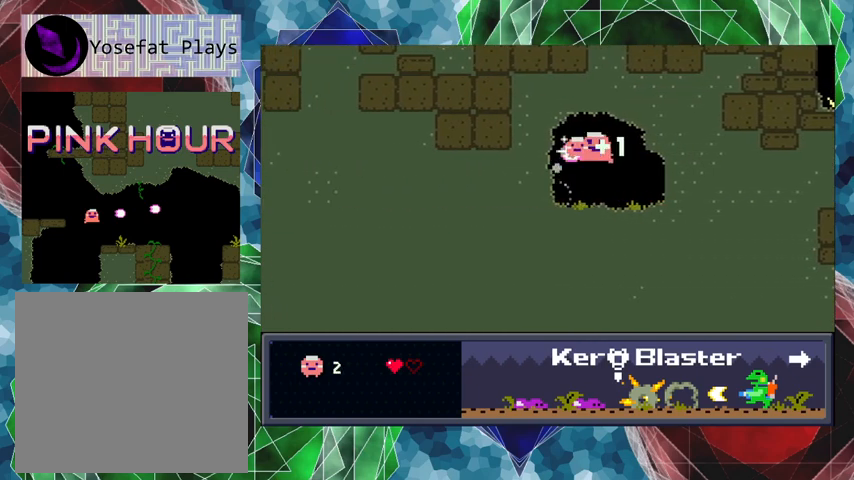
{"buttons": ["Y", "DPAD_RIGHT"], "left_stick": "center", "events": [[433, "DPAD_RIGHT", "down"]]}
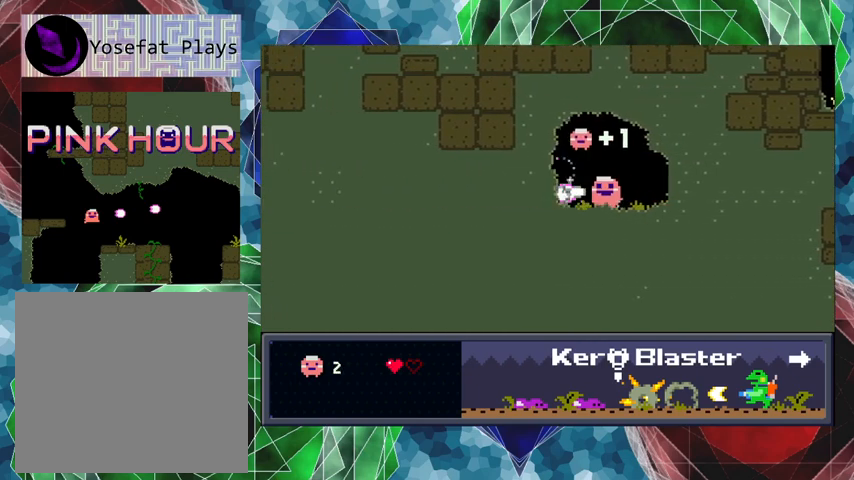
{"buttons": ["Y", "DPAD_RIGHT"], "left_stick": "center", "events": [[133, "Y", "up"], [267, "Y", "down"]]}
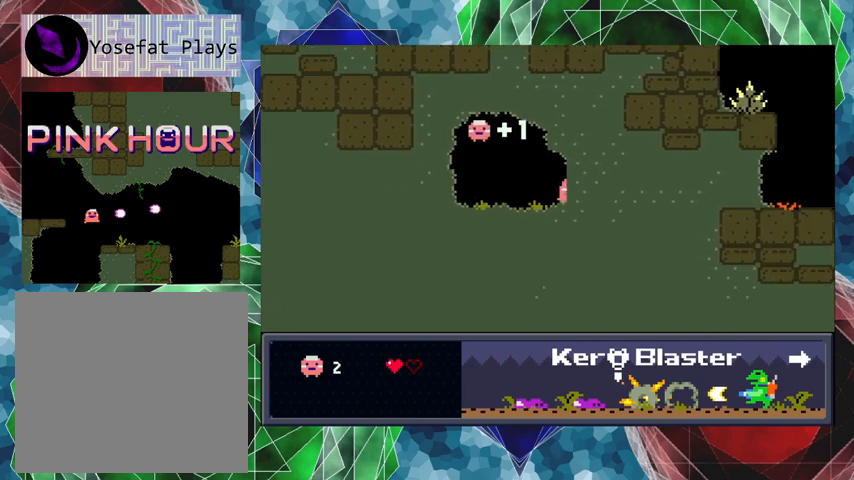
{"buttons": ["Y", "DPAD_RIGHT"], "left_stick": "center", "events": []}
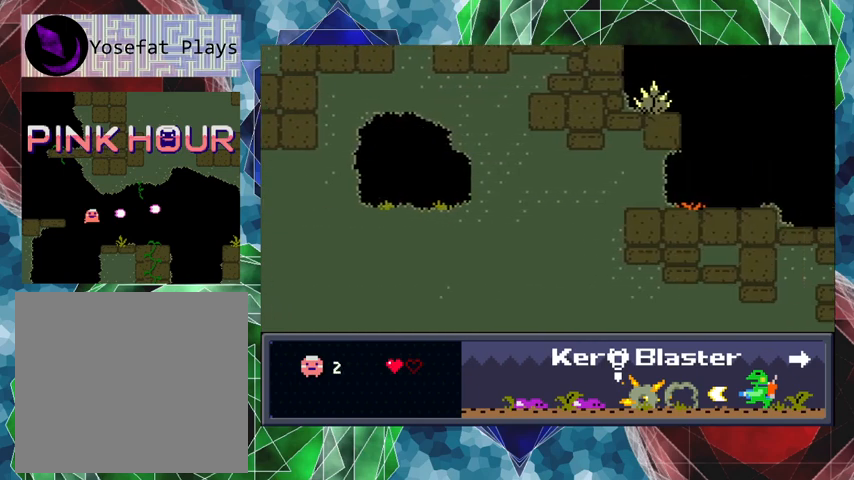
{"buttons": ["Y", "DPAD_RIGHT"], "left_stick": "center", "events": []}
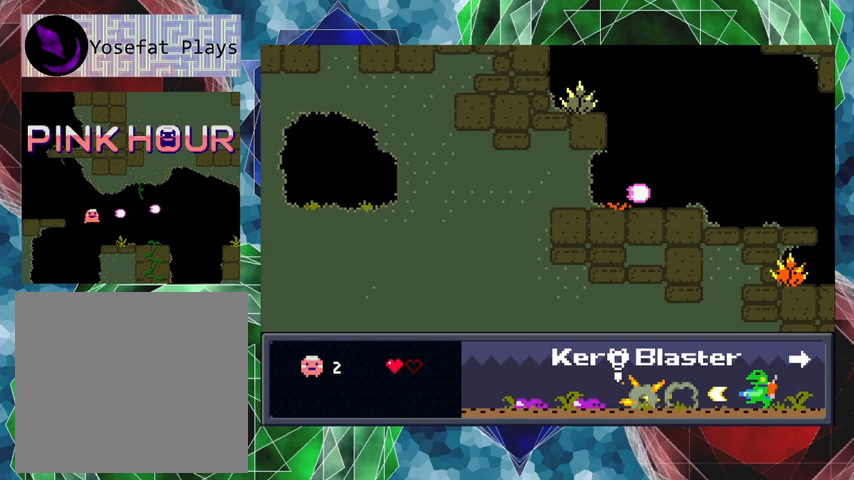
{"buttons": ["Y", "DPAD_RIGHT"], "left_stick": "center", "events": []}
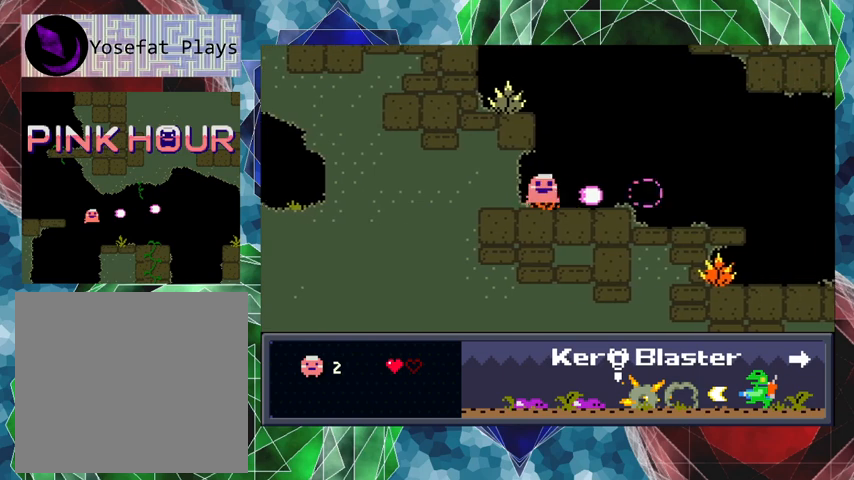
{"buttons": ["Y", "DPAD_RIGHT"], "left_stick": "center", "events": []}
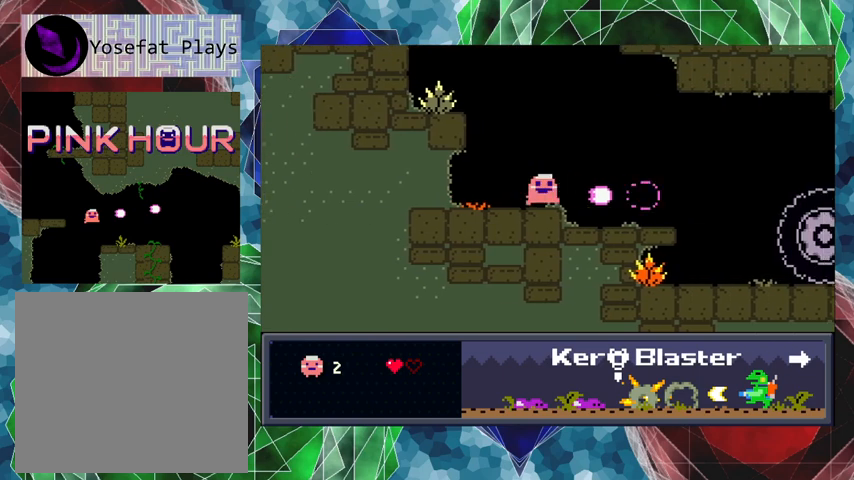
{"buttons": ["Y", "DPAD_RIGHT"], "left_stick": "center", "events": []}
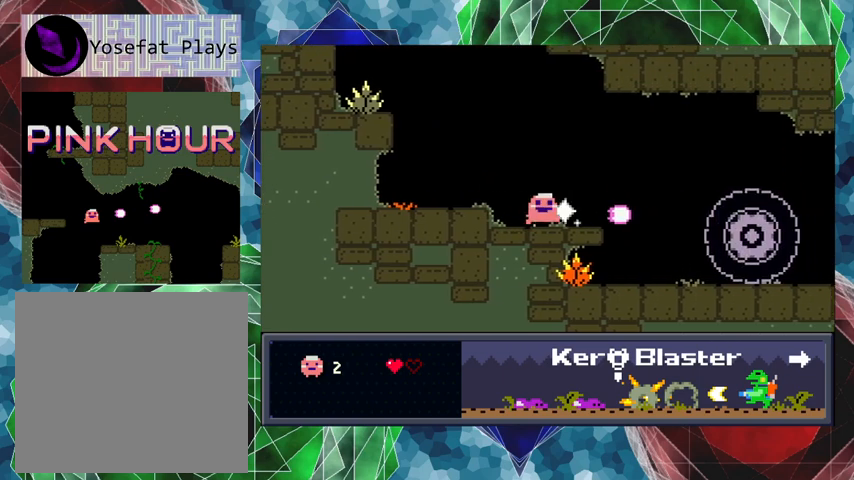
{"buttons": [], "left_stick": "center", "events": [[33, "DPAD_RIGHT", "up"], [100, "Y", "up"]]}
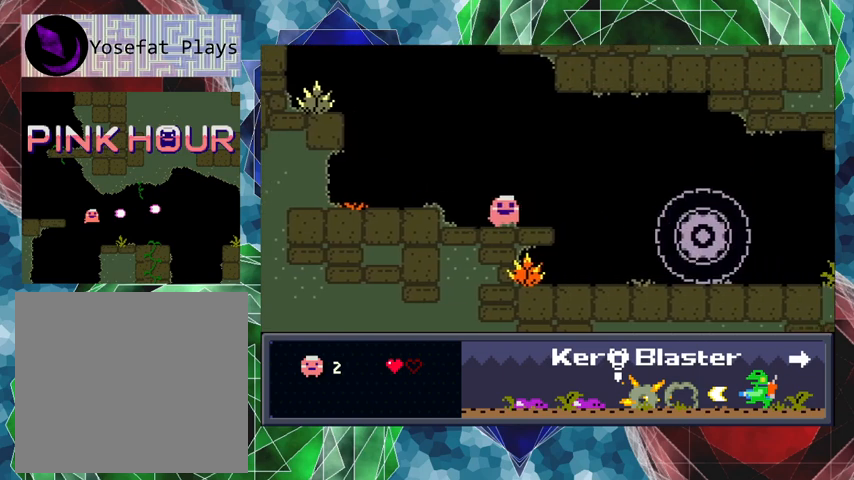
{"buttons": ["DPAD_RIGHT"], "left_stick": "center", "events": [[167, "DPAD_RIGHT", "down"]]}
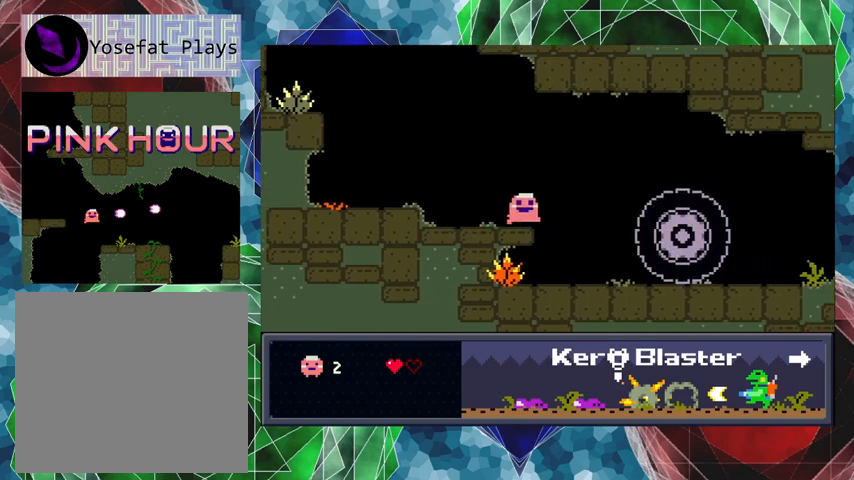
{"buttons": ["B", "DPAD_RIGHT"], "left_stick": "center", "events": [[100, "B", "down"]]}
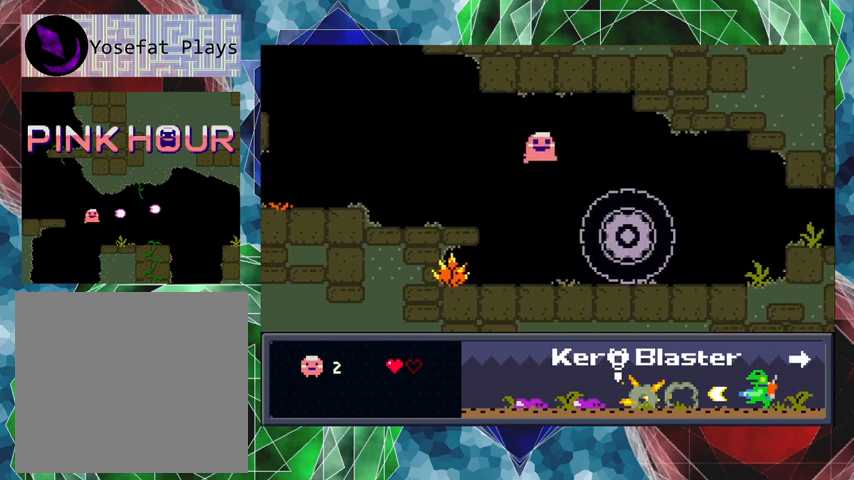
{"buttons": ["DPAD_RIGHT"], "left_stick": "center", "events": [[267, "B", "up"]]}